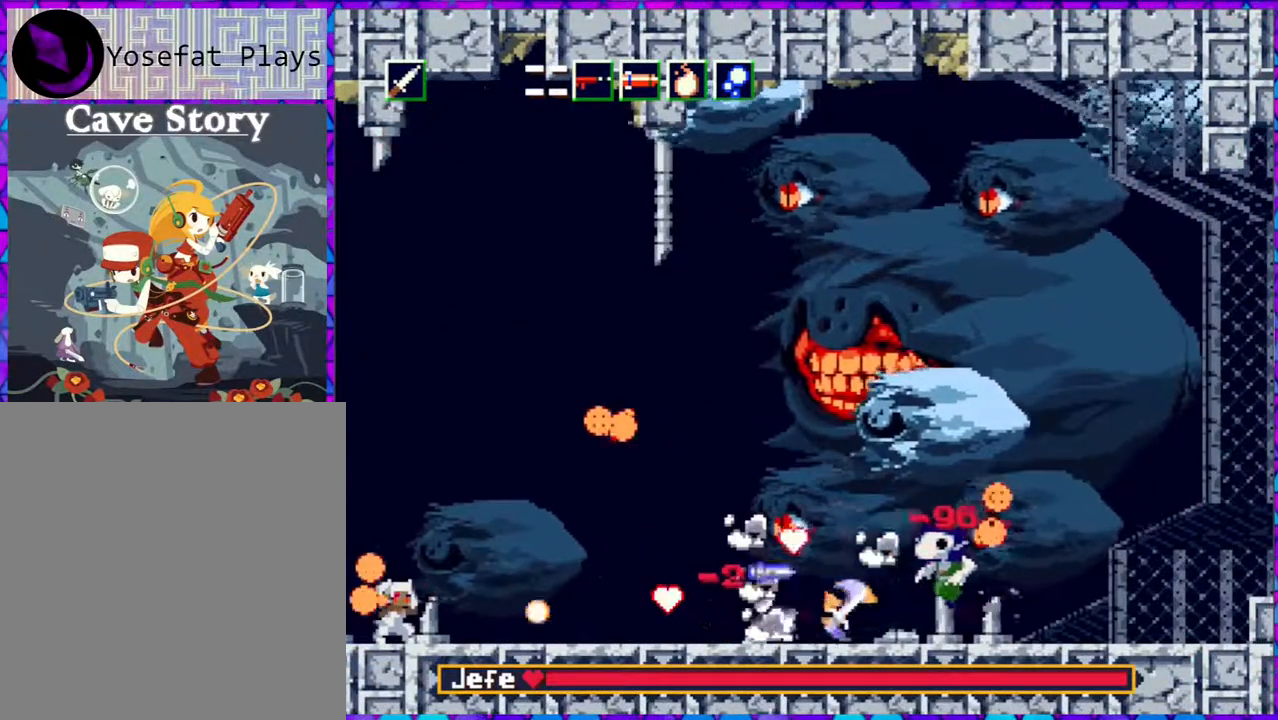
Gameplay with a controller (Nintendo layout); each line is a JSON object with the inputs held at the frame after it. "events" lists button and stick changes between this image and that frame as [ms after this image, input, new state], when the widget could be followed in between. Not read: L3 R3 left_stick.
{"buttons": ["DPAD_LEFT"], "right_stick": "center", "events": [[17, "Y", "down"], [100, "Y", "up"], [133, "Y", "down"], [167, "DPAD_LEFT", "down"], [217, "Y", "up"]]}
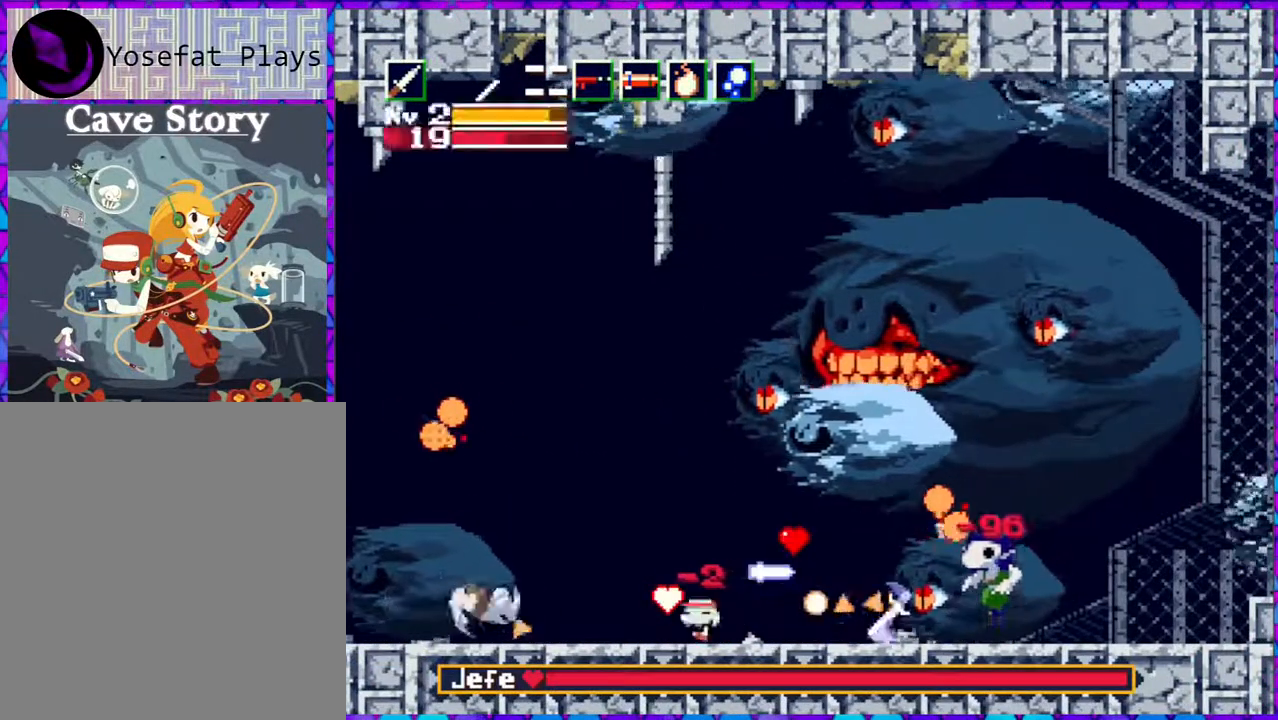
{"buttons": ["B", "Y", "DPAD_RIGHT"], "right_stick": "center", "events": [[17, "DPAD_LEFT", "up"], [50, "DPAD_RIGHT", "down"], [67, "Y", "down"], [150, "Y", "up"], [233, "Y", "down"], [283, "B", "down"]]}
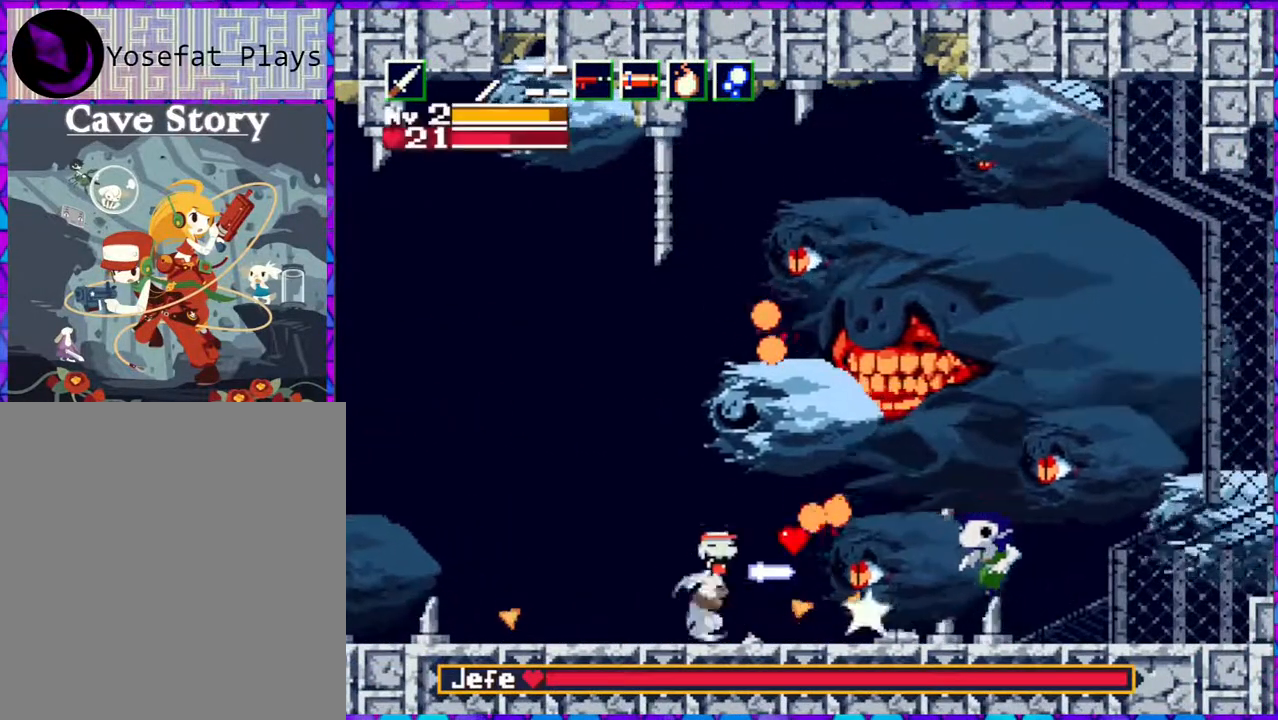
{"buttons": ["Y"], "right_stick": "center", "events": [[17, "B", "up"], [17, "DPAD_RIGHT", "up"], [33, "Y", "up"], [67, "Y", "down"], [150, "Y", "up"], [200, "Y", "down"], [317, "Y", "up"], [350, "Y", "down"], [467, "Y", "up"], [500, "Y", "down"]]}
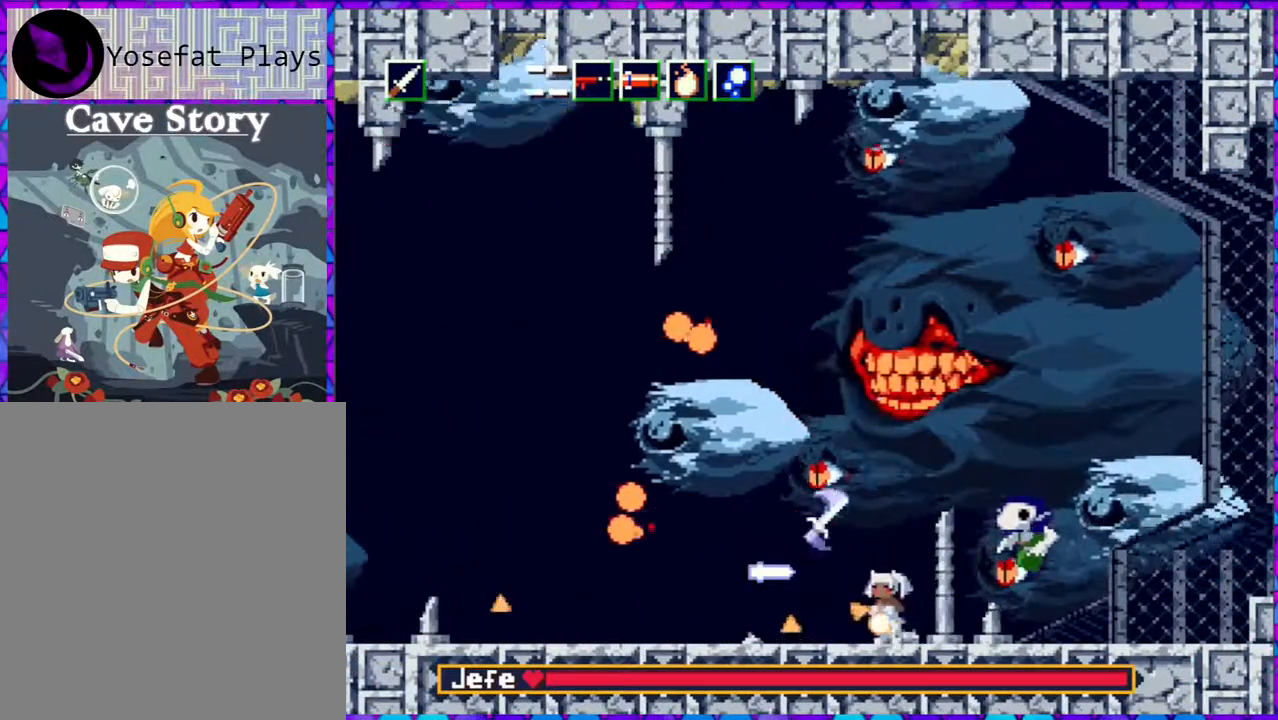
{"buttons": ["B"], "right_stick": "center", "events": [[83, "Y", "up"], [133, "Y", "down"], [250, "Y", "up"], [317, "Y", "down"], [367, "Y", "up"], [433, "B", "down"]]}
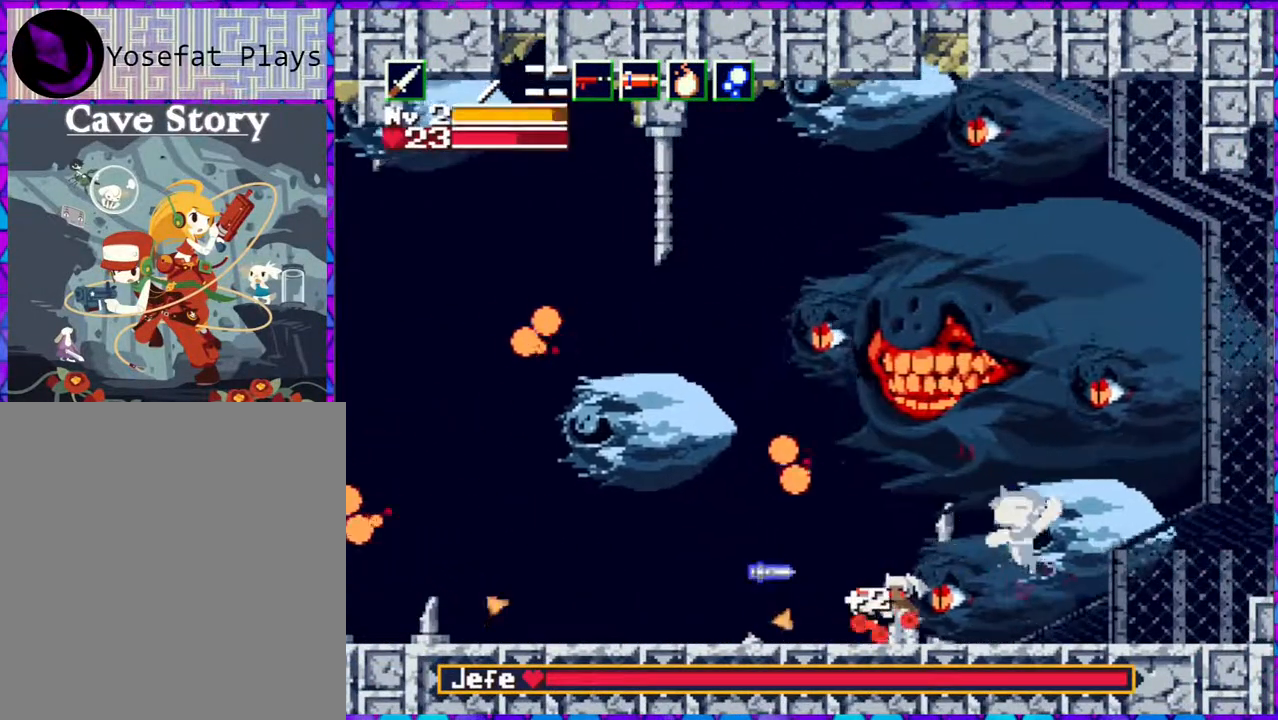
{"buttons": ["Y"], "right_stick": "center", "events": [[167, "Y", "down"], [250, "B", "up"], [250, "Y", "up"], [317, "Y", "down"], [383, "Y", "up"], [467, "Y", "down"]]}
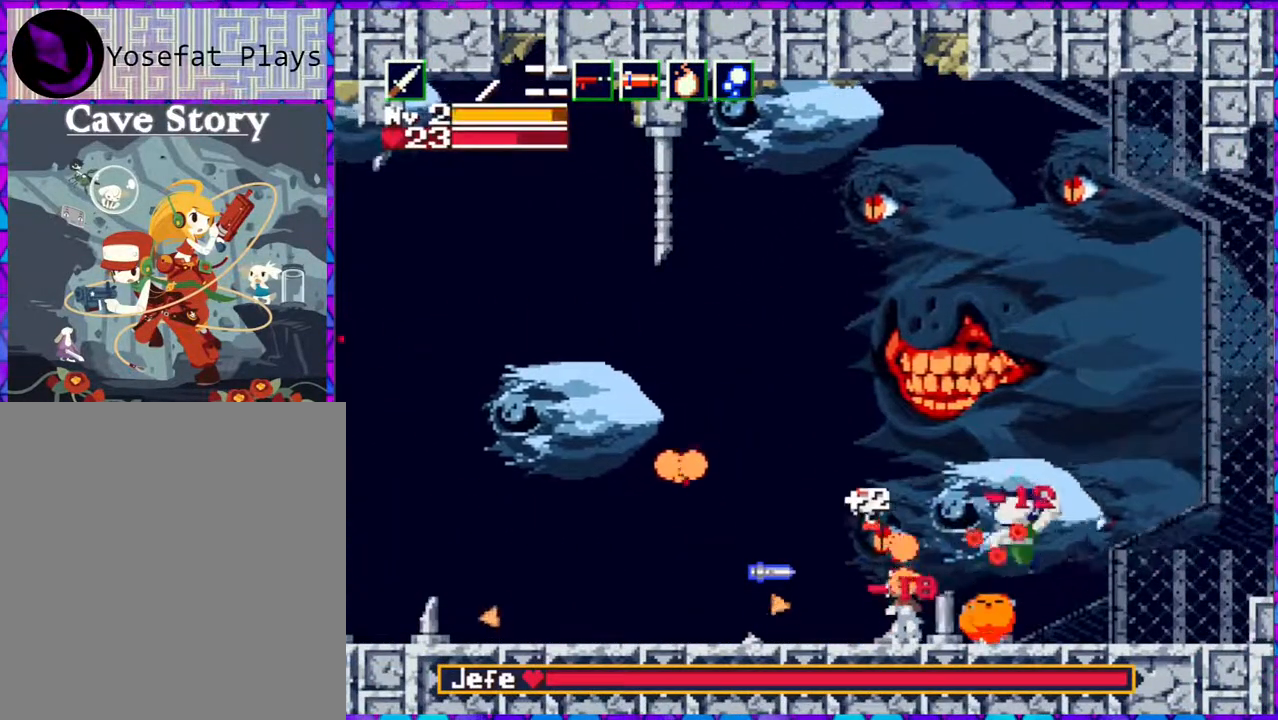
{"buttons": ["DPAD_LEFT"], "right_stick": "center", "events": [[33, "Y", "up"], [83, "Y", "down"], [167, "Y", "up"], [200, "Y", "down"], [250, "DPAD_LEFT", "down"], [300, "Y", "up"]]}
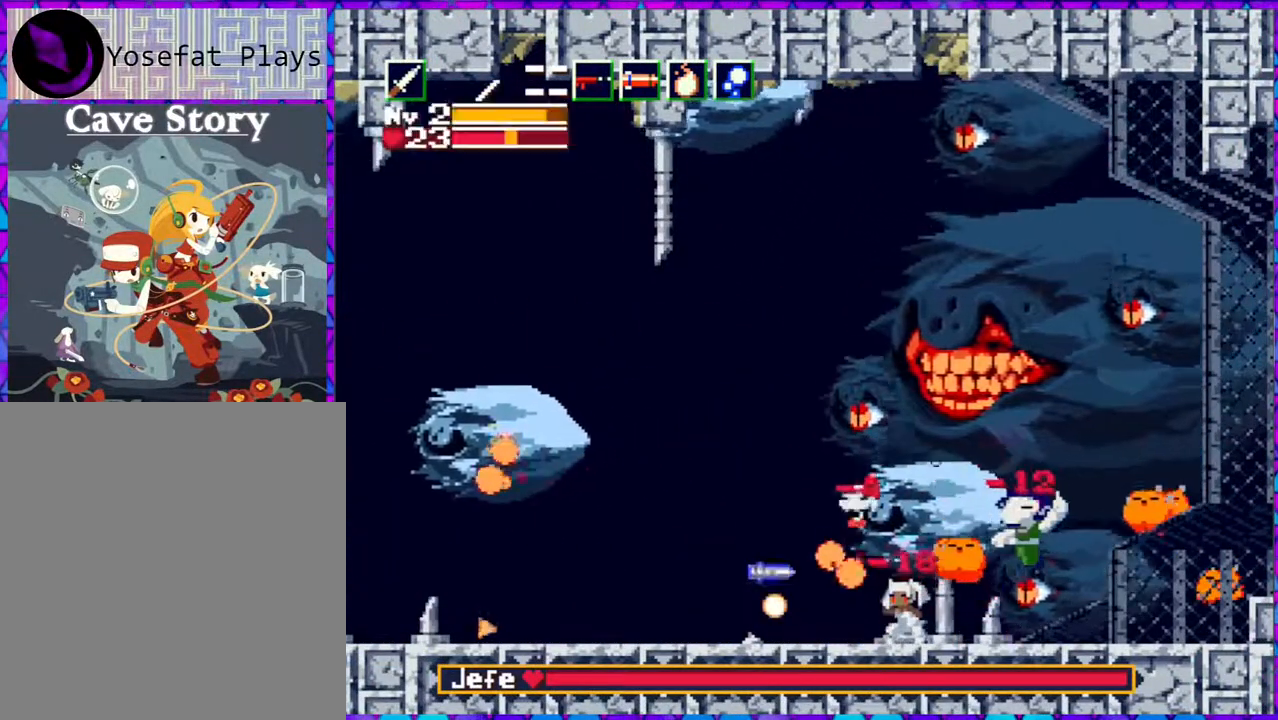
{"buttons": ["DPAD_LEFT"], "right_stick": "center", "events": []}
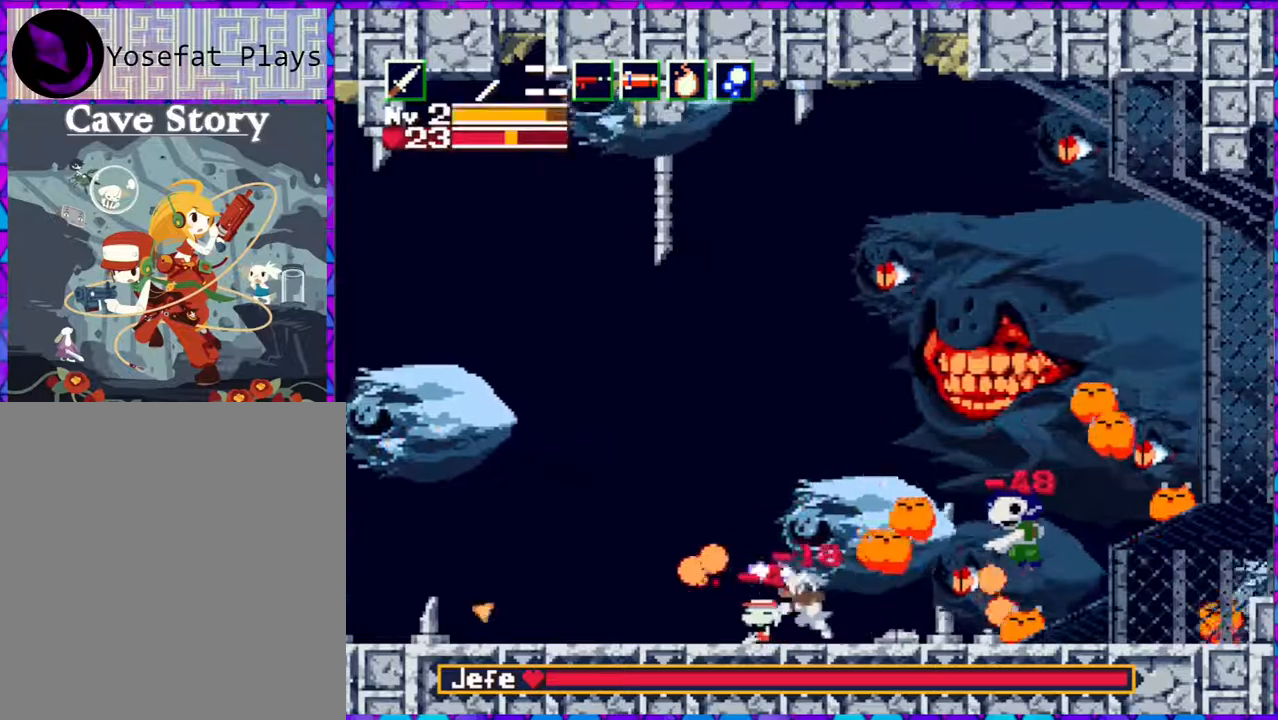
{"buttons": ["DPAD_LEFT"], "right_stick": "center", "events": []}
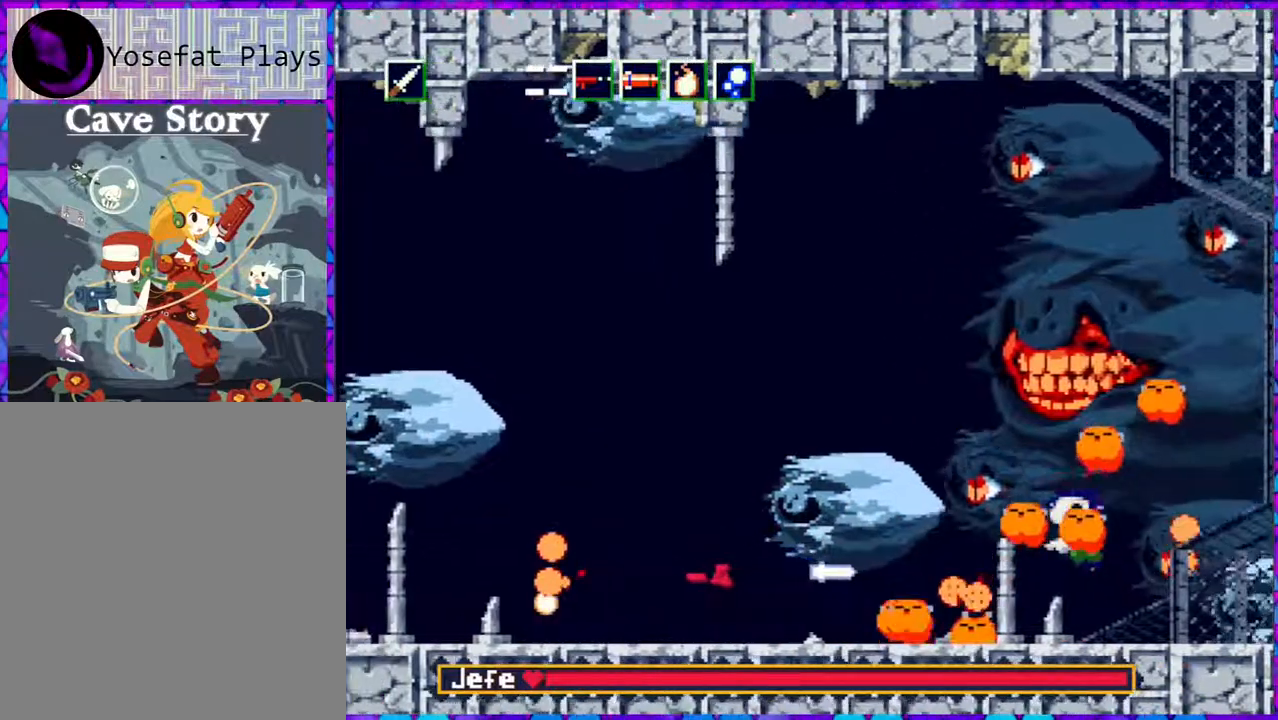
{"buttons": ["DPAD_RIGHT"], "right_stick": "center", "events": [[450, "DPAD_LEFT", "up"], [467, "DPAD_RIGHT", "down"]]}
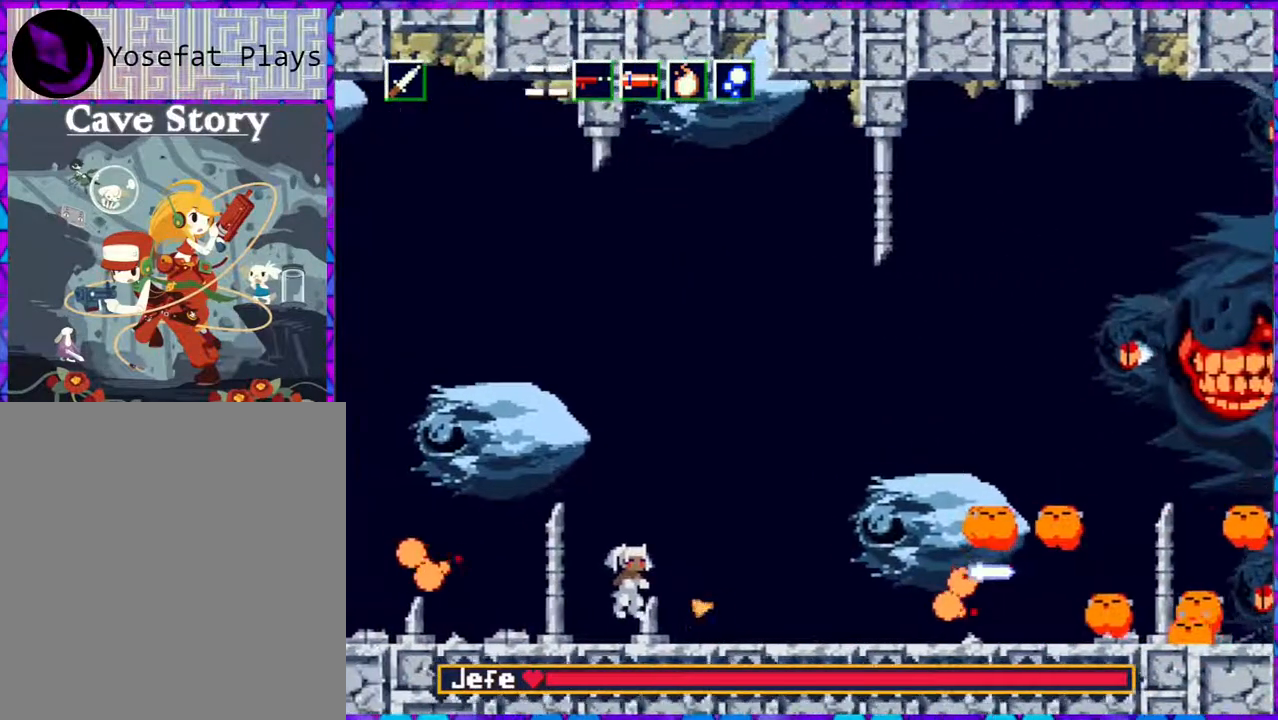
{"buttons": ["Y"], "right_stick": "center", "events": [[83, "Y", "down"], [100, "Y", "up"], [200, "Y", "down"], [283, "Y", "up"], [350, "Y", "down"], [417, "Y", "up"], [500, "DPAD_RIGHT", "up"], [500, "Y", "down"]]}
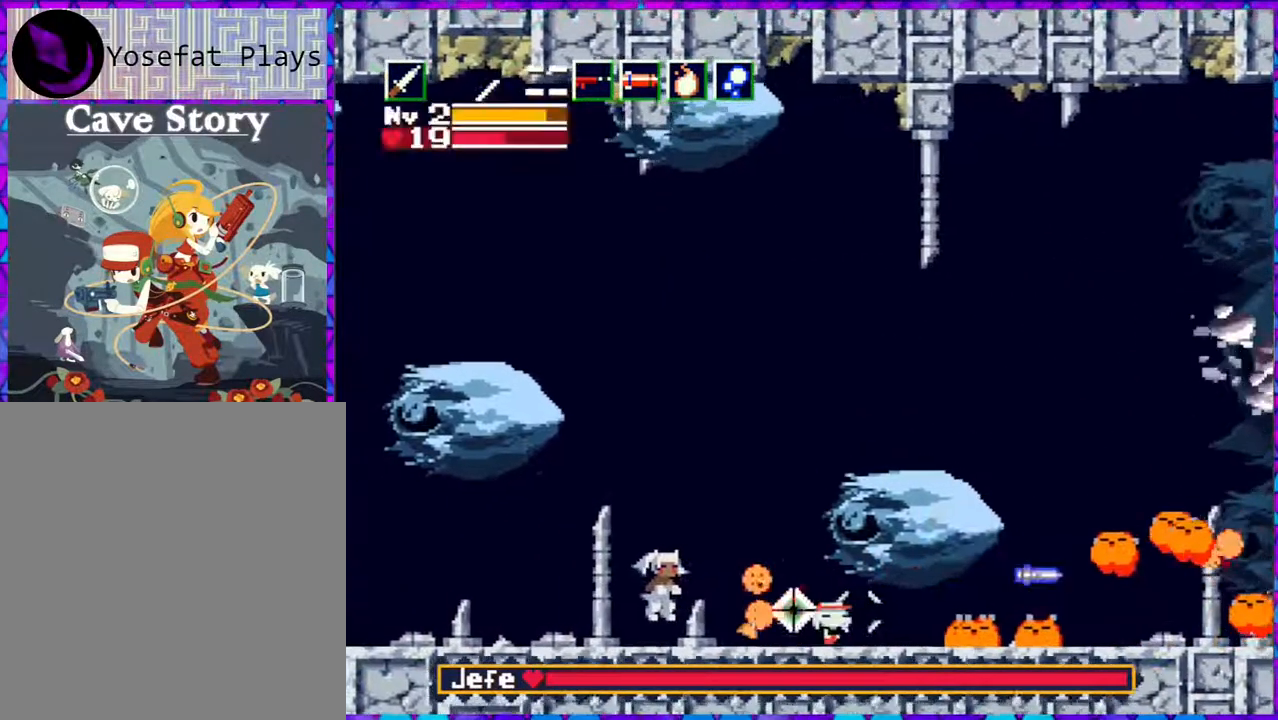
{"buttons": [], "right_stick": "center", "events": [[67, "Y", "up"], [133, "DPAD_RIGHT", "down"], [133, "Y", "down"], [217, "Y", "up"], [300, "Y", "down"], [367, "Y", "up"], [417, "DPAD_RIGHT", "up"], [417, "Y", "down"], [500, "Y", "up"]]}
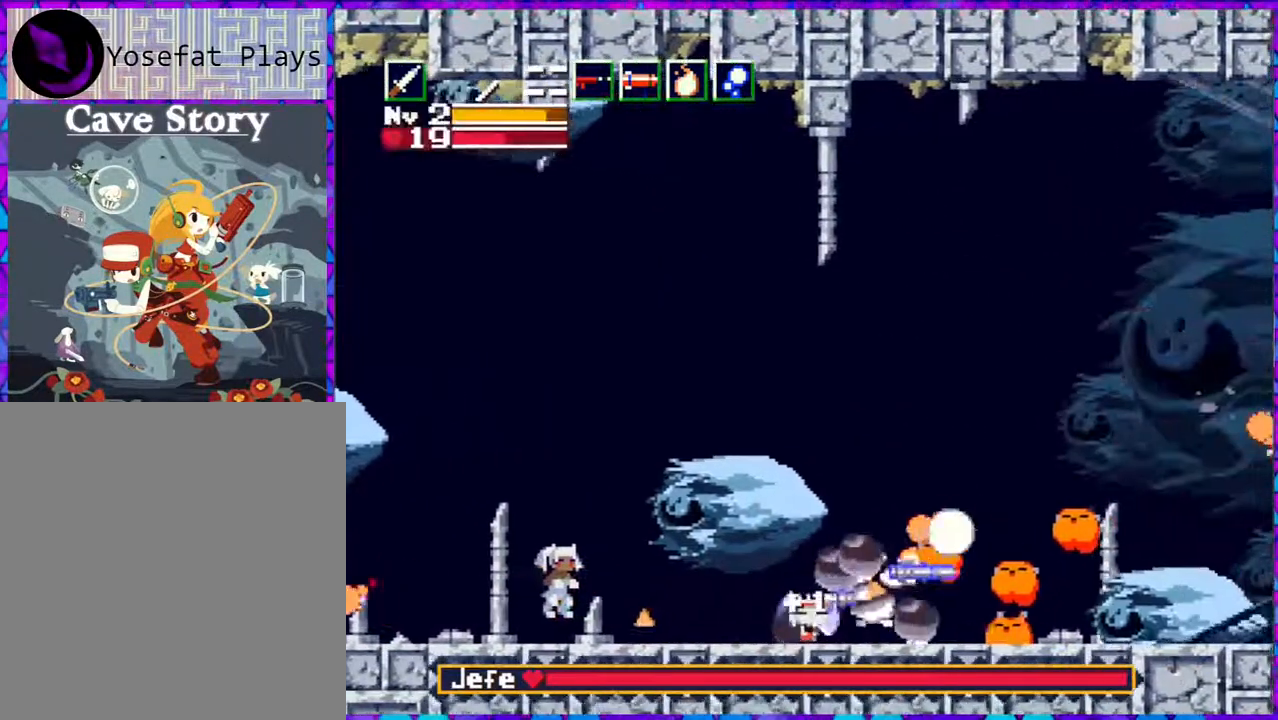
{"buttons": ["DPAD_RIGHT"], "right_stick": "center", "events": [[83, "Y", "down"], [167, "Y", "up"], [250, "Y", "down"], [333, "Y", "up"], [383, "Y", "down"], [467, "DPAD_RIGHT", "down"], [467, "Y", "up"]]}
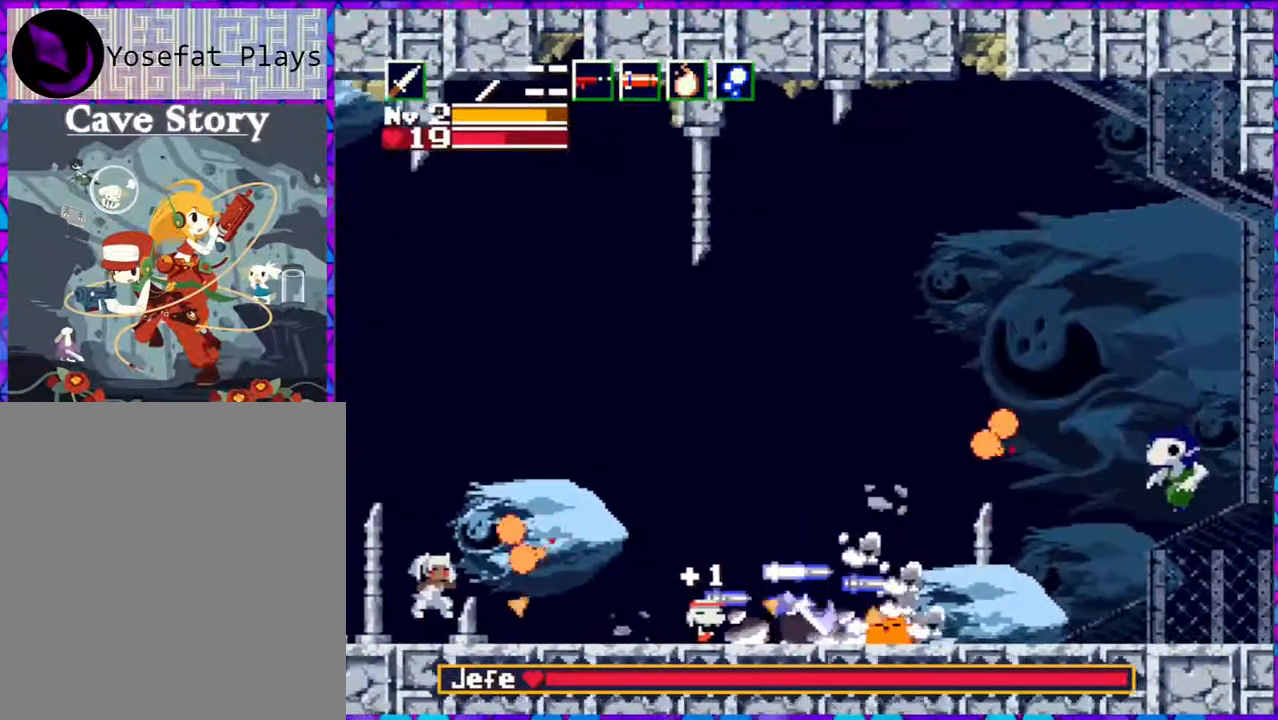
{"buttons": ["Y", "DPAD_RIGHT"], "right_stick": "center", "events": [[33, "Y", "down"], [117, "Y", "up"], [183, "Y", "down"], [300, "Y", "up"], [333, "Y", "down"], [433, "Y", "up"], [483, "Y", "down"]]}
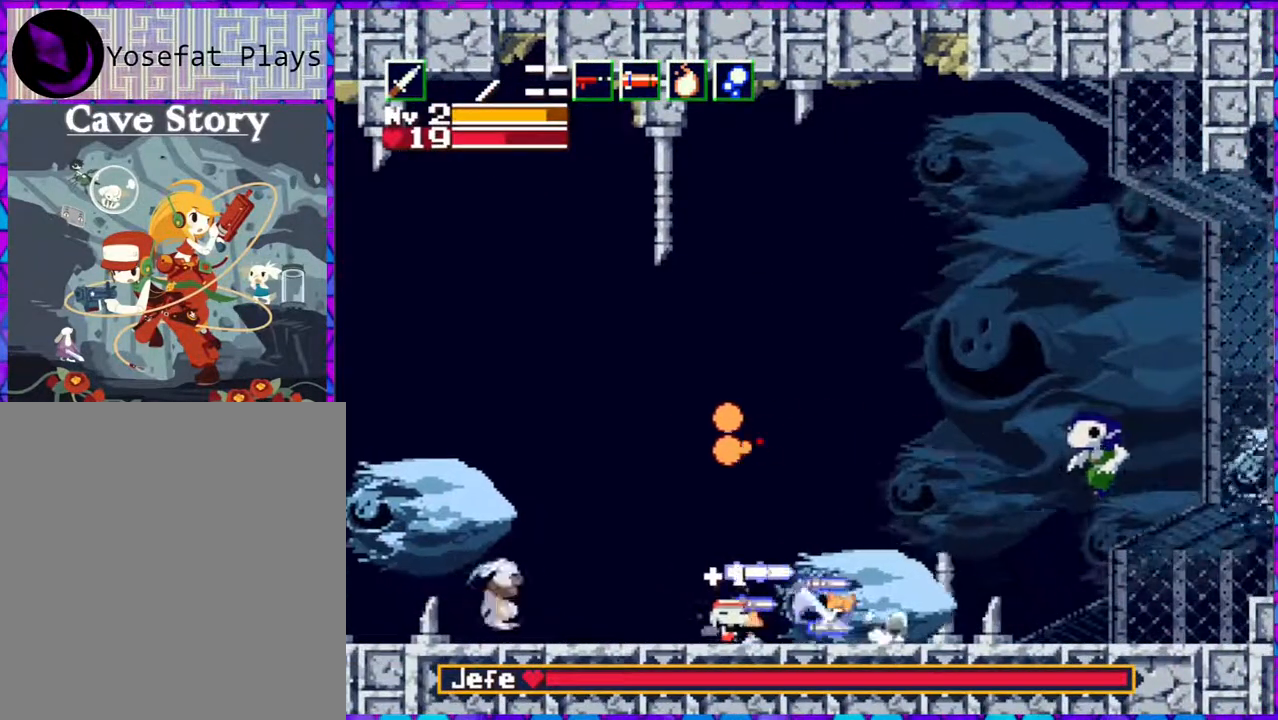
{"buttons": ["B", "DPAD_RIGHT"], "right_stick": "center", "events": [[83, "Y", "up"], [133, "Y", "down"], [217, "Y", "up"], [400, "B", "down"]]}
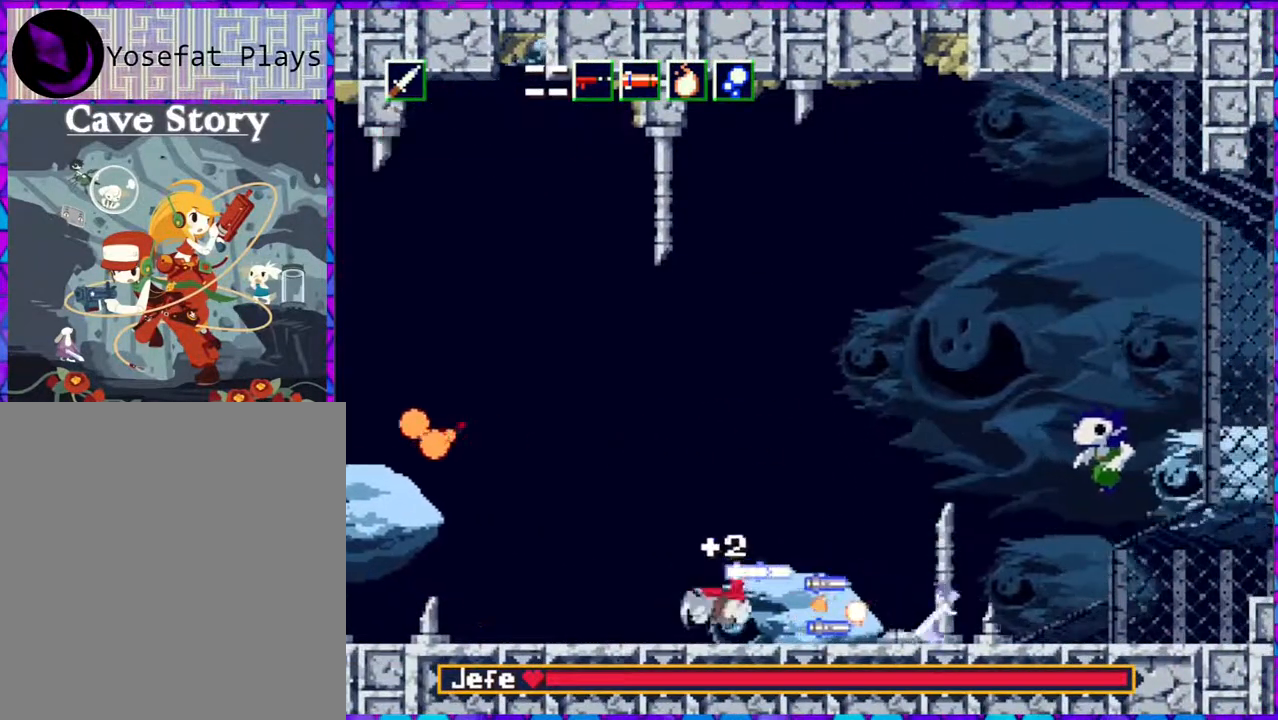
{"buttons": ["B"], "right_stick": "center", "events": [[433, "DPAD_RIGHT", "up"]]}
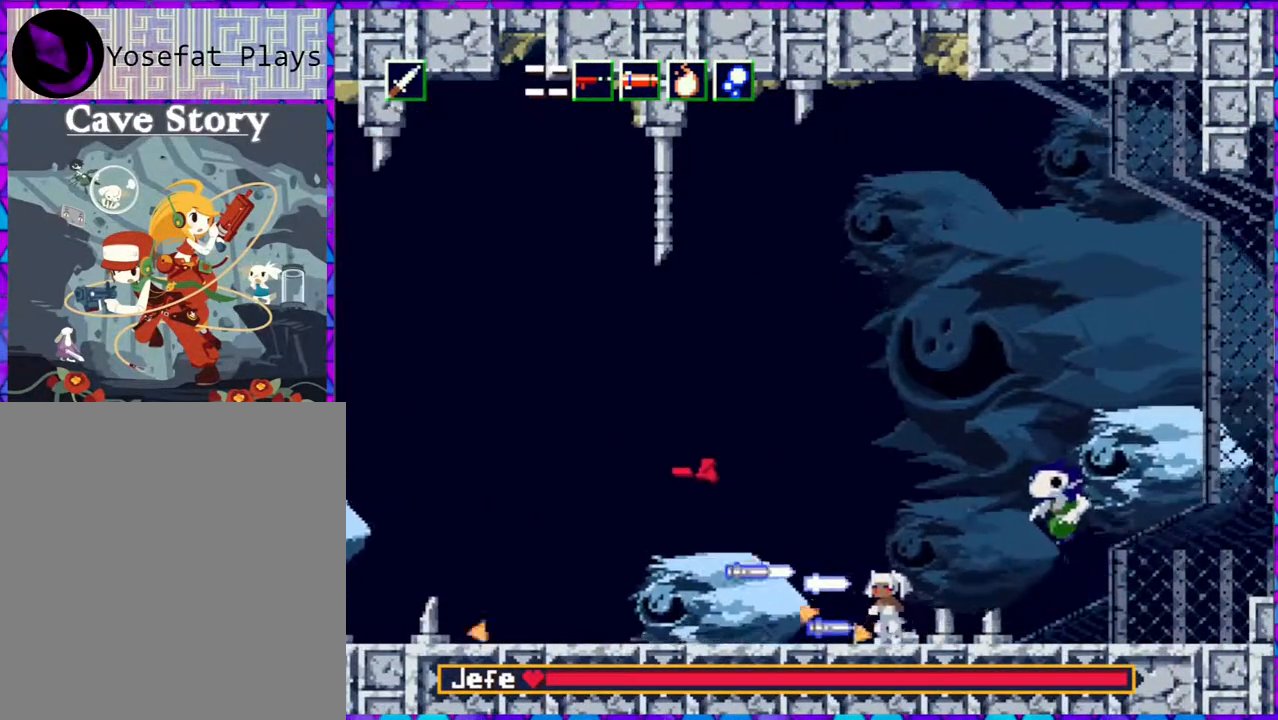
{"buttons": ["B", "DPAD_RIGHT"], "right_stick": "center", "events": [[17, "B", "up"], [50, "DPAD_LEFT", "down"], [217, "DPAD_LEFT", "up"], [250, "DPAD_RIGHT", "down"], [417, "B", "down"]]}
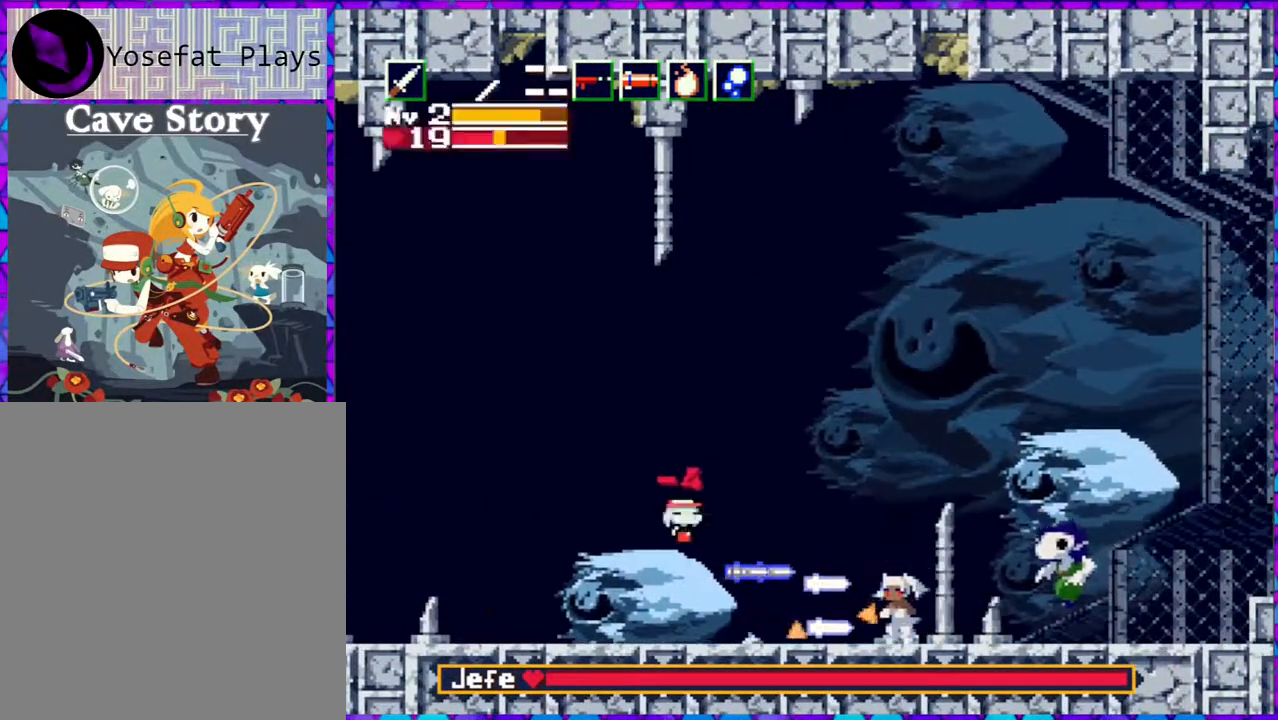
{"buttons": [], "right_stick": "center", "events": [[300, "DPAD_RIGHT", "up"], [500, "B", "up"]]}
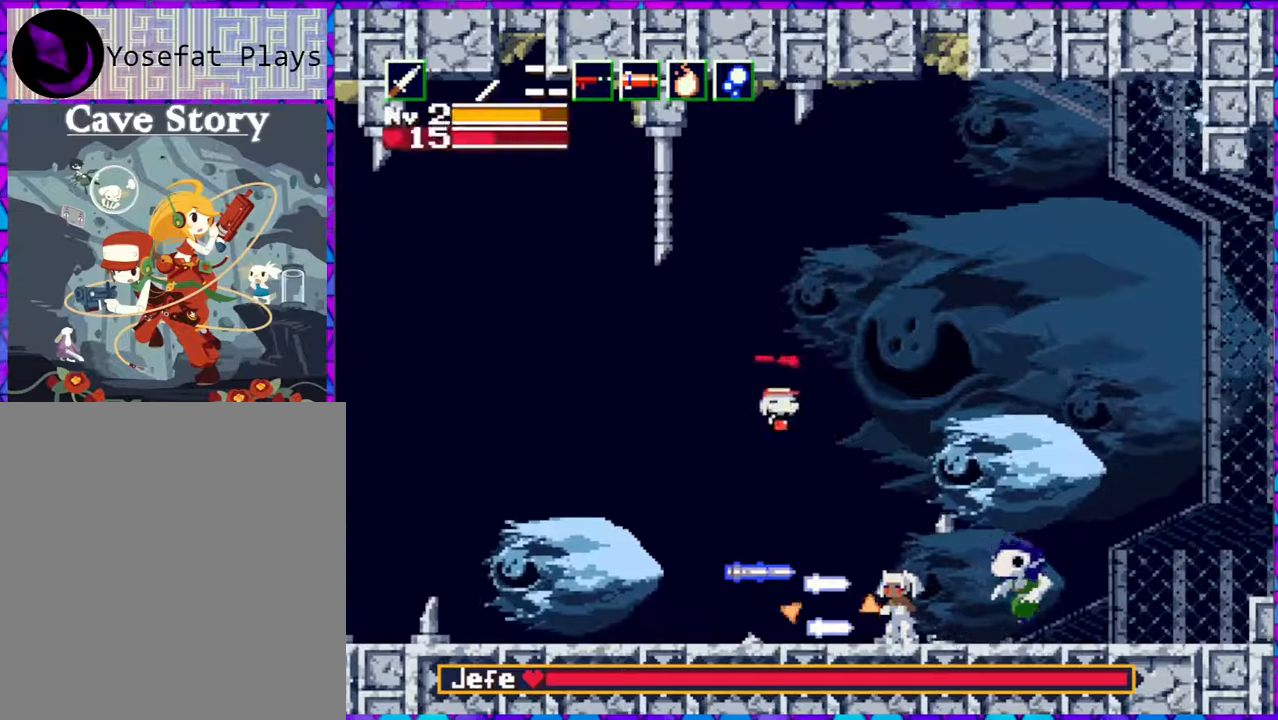
{"buttons": ["DPAD_LEFT"], "right_stick": "center", "events": [[33, "DPAD_LEFT", "down"]]}
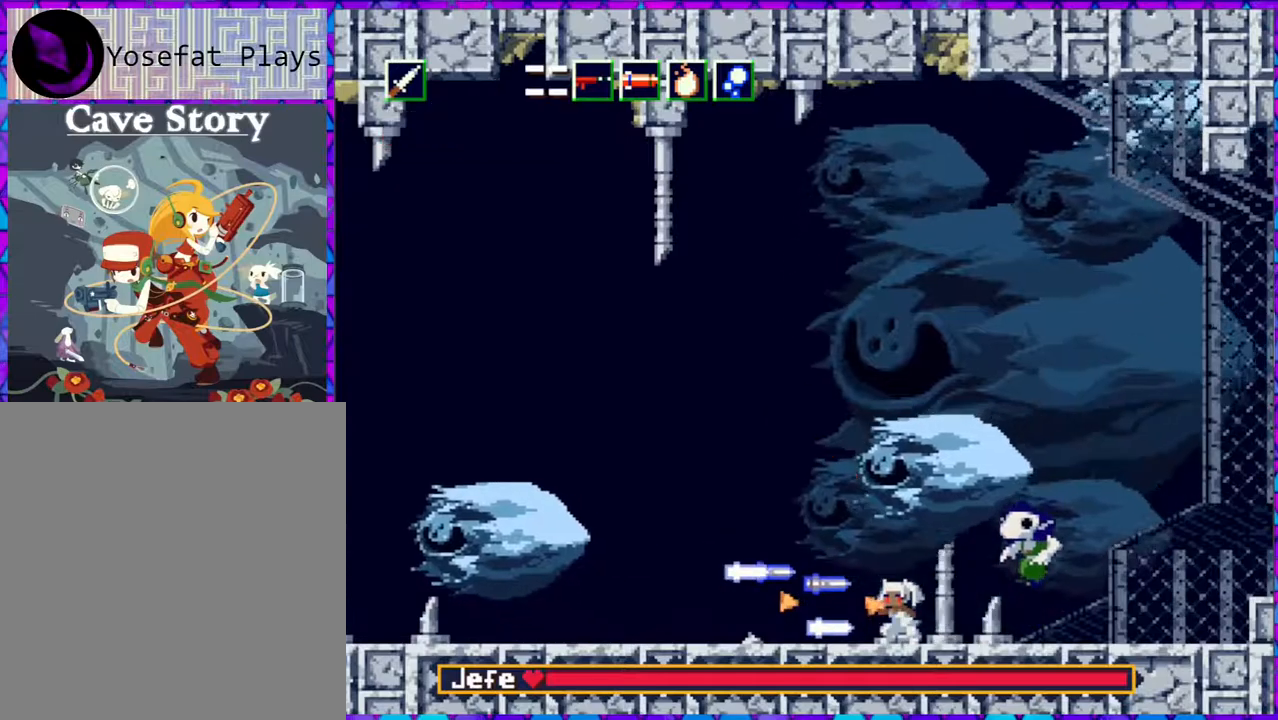
{"buttons": ["DPAD_LEFT"], "right_stick": "center", "events": []}
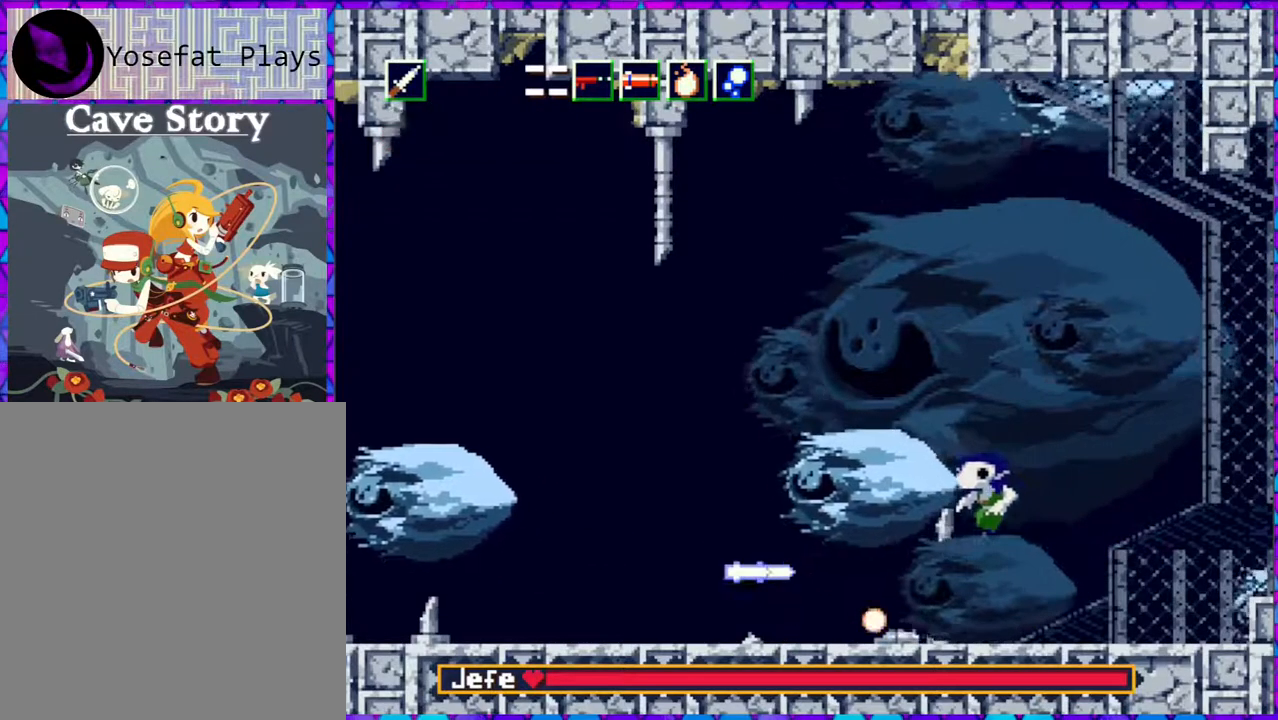
{"buttons": ["DPAD_RIGHT"], "right_stick": "center", "events": [[17, "B", "down"], [50, "DPAD_UP", "down"], [83, "DPAD_UP", "up"], [167, "DPAD_UP", "down"], [217, "DPAD_LEFT", "up"], [217, "DPAD_RIGHT", "down"], [217, "DPAD_UP", "up"], [350, "B", "up"]]}
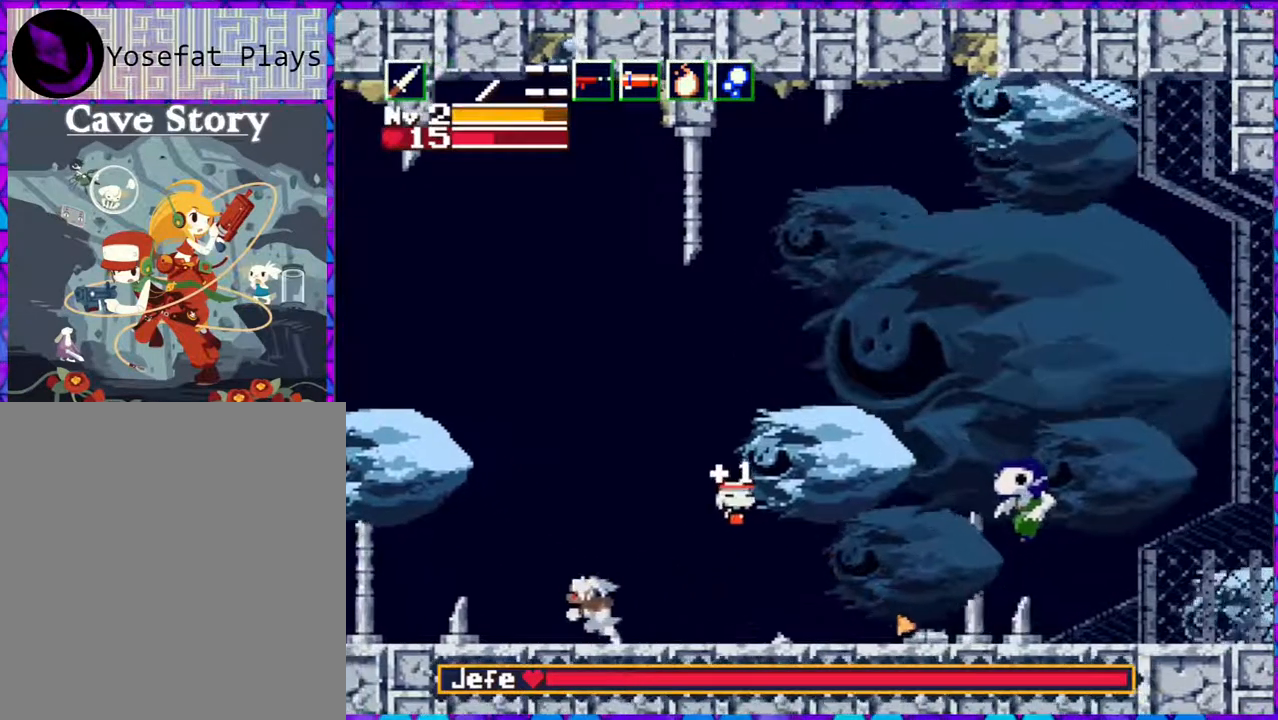
{"buttons": ["Y", "DPAD_RIGHT"], "right_stick": "center", "events": [[67, "Y", "down"], [167, "Y", "up"], [333, "Y", "down"], [417, "Y", "up"], [467, "Y", "down"]]}
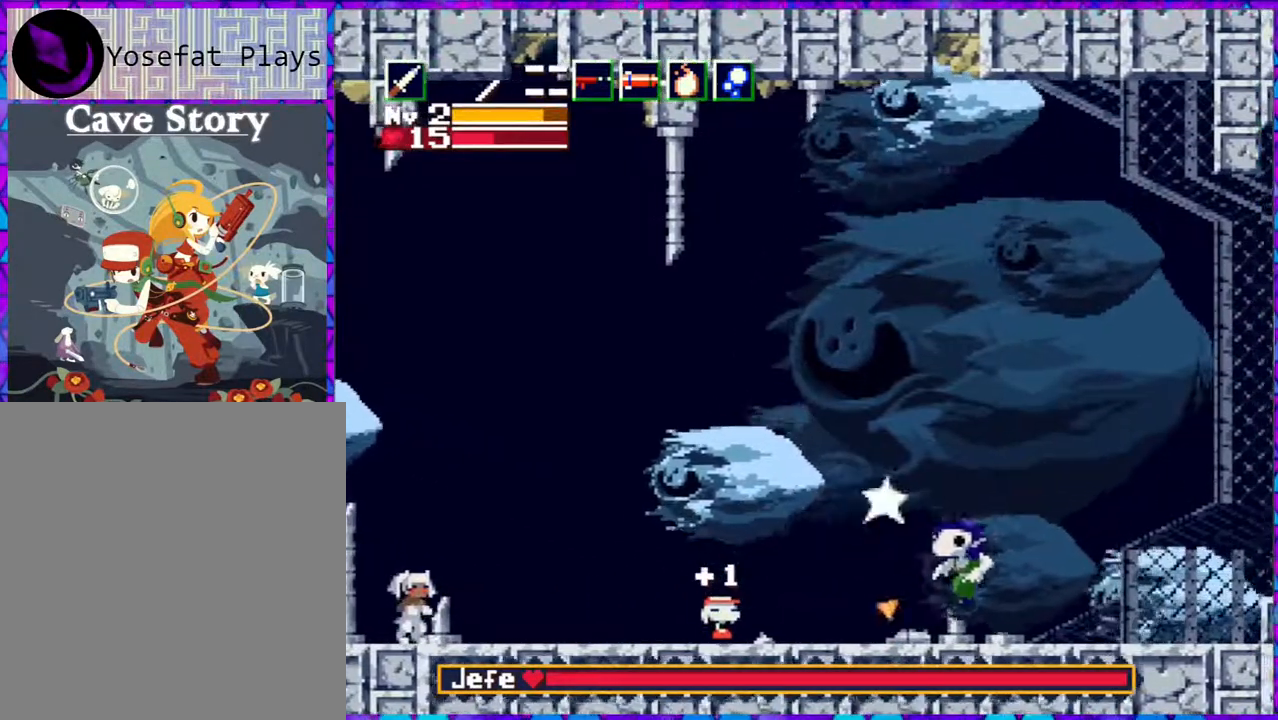
{"buttons": [], "right_stick": "center", "events": [[100, "Y", "up"], [233, "DPAD_RIGHT", "up"], [267, "Y", "down"], [317, "Y", "up"], [417, "Y", "down"], [467, "Y", "up"]]}
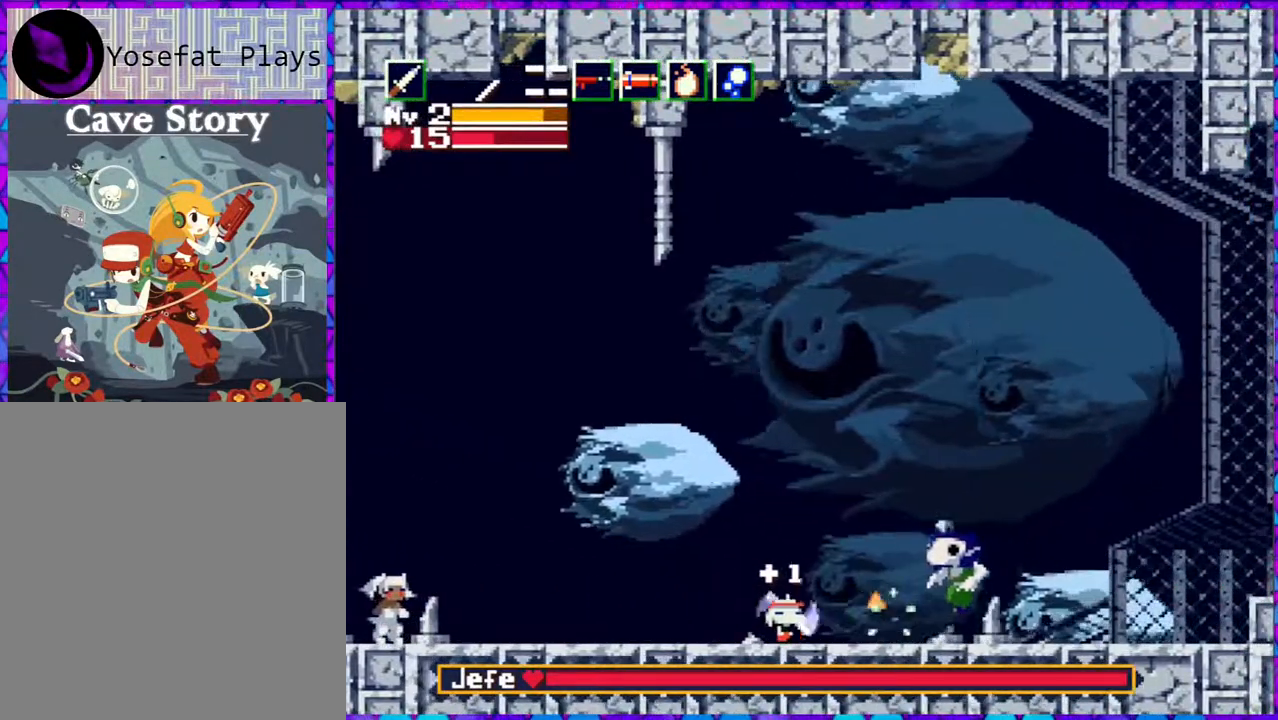
{"buttons": ["B"], "right_stick": "center", "events": [[50, "Y", "down"], [83, "DPAD_RIGHT", "down"], [117, "Y", "up"], [183, "Y", "down"], [217, "DPAD_RIGHT", "up"], [250, "Y", "up"], [333, "Y", "down"], [383, "B", "down"], [417, "Y", "up"]]}
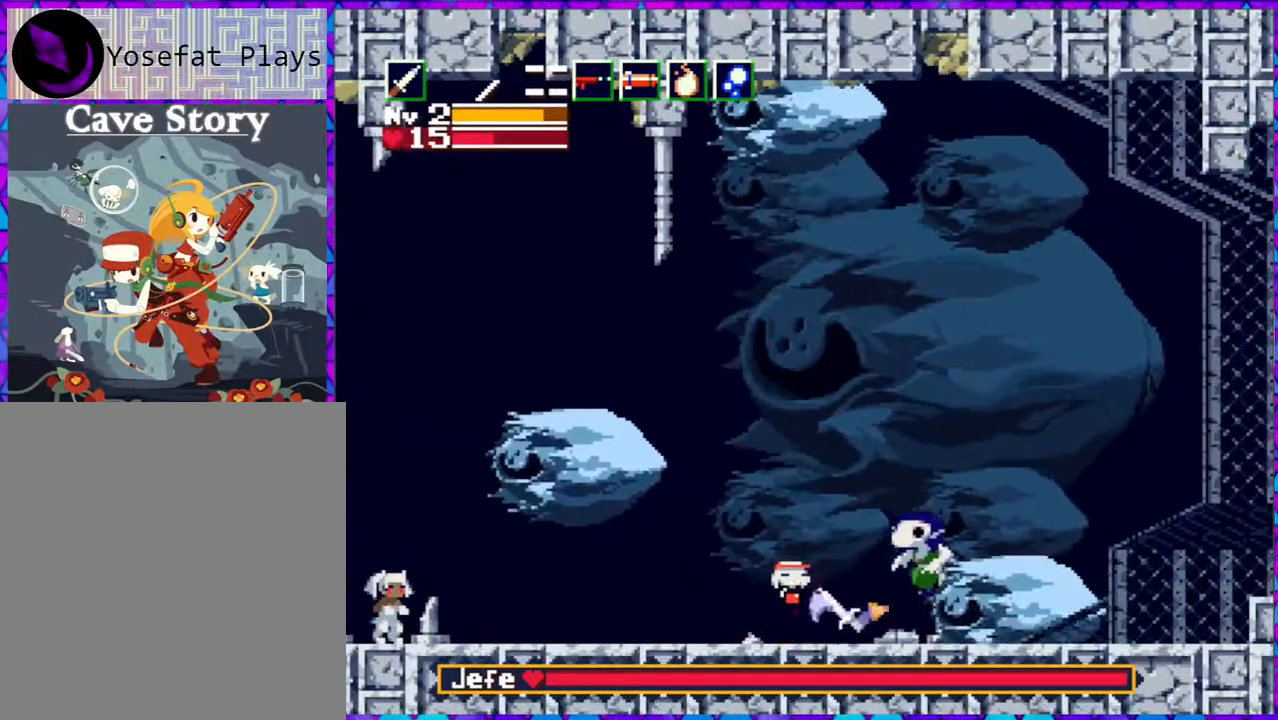
{"buttons": [], "right_stick": "center", "events": [[17, "Y", "down"], [67, "B", "up"], [100, "Y", "up"], [133, "Y", "down"], [217, "Y", "up"], [250, "Y", "down"], [350, "Y", "up"], [417, "Y", "down"], [483, "Y", "up"]]}
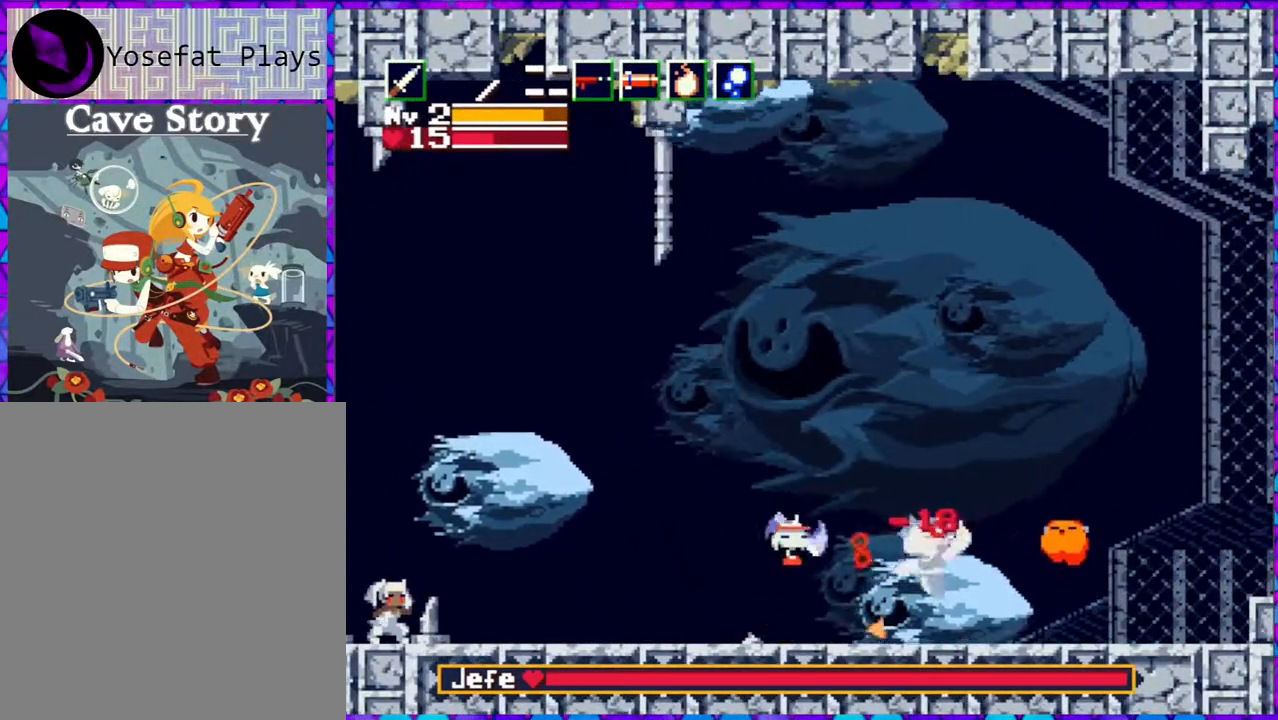
{"buttons": ["B"], "right_stick": "center", "events": [[50, "Y", "down"], [100, "Y", "up"], [183, "Y", "down"], [233, "Y", "up"], [267, "Y", "down"], [383, "Y", "up"], [433, "B", "down"]]}
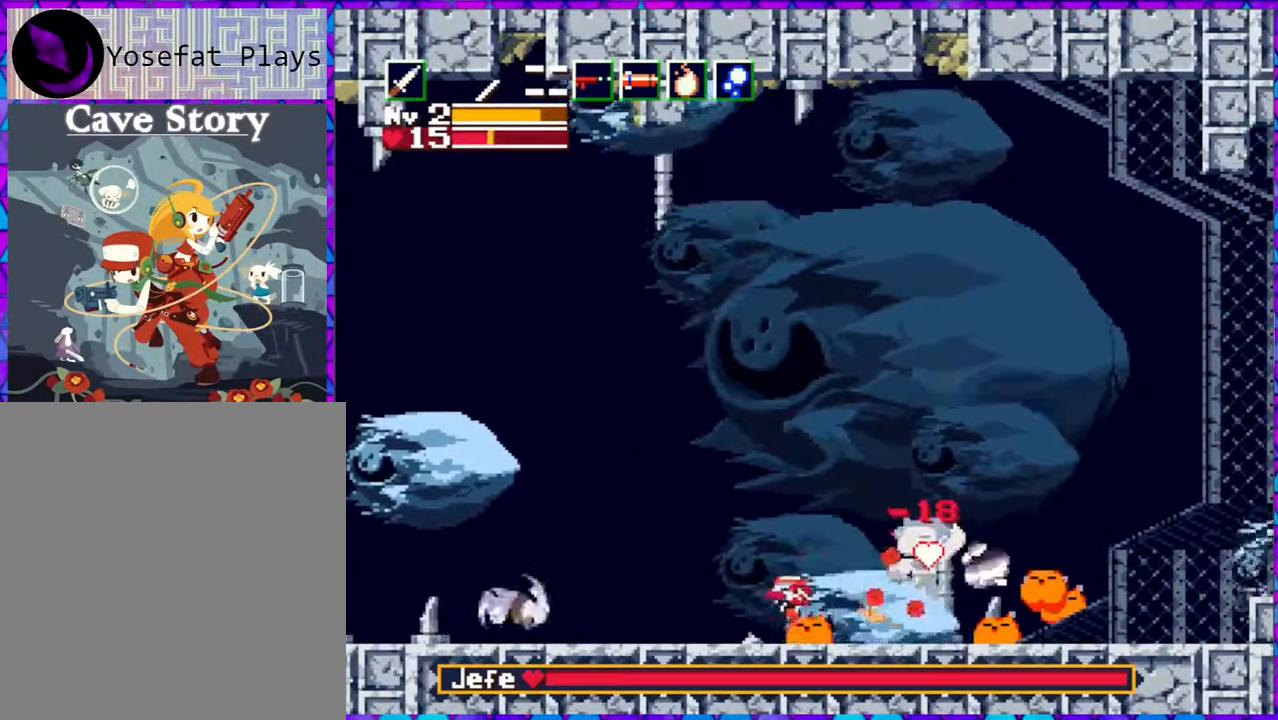
{"buttons": ["Y"], "right_stick": "center", "events": [[33, "Y", "down"], [100, "B", "up"], [233, "Y", "up"], [300, "Y", "down"], [367, "Y", "up"], [433, "Y", "down"]]}
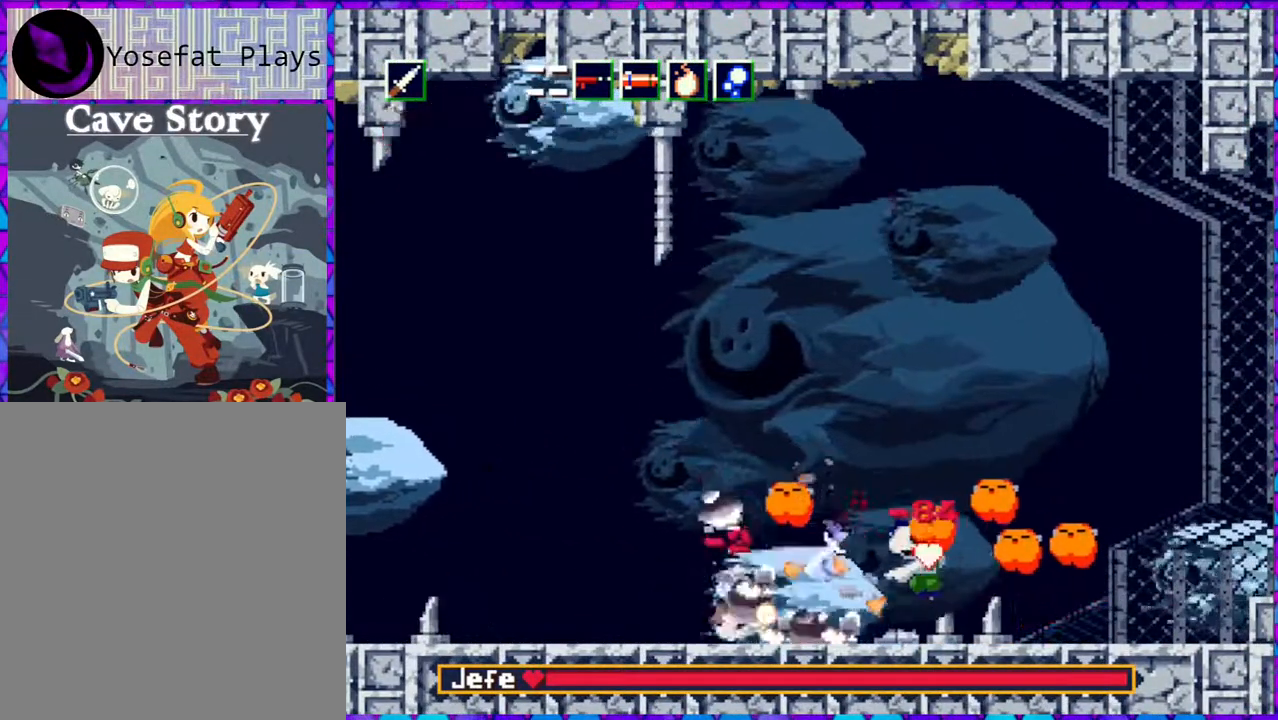
{"buttons": ["Y"], "right_stick": "center", "events": [[17, "Y", "up"], [83, "Y", "down"], [150, "Y", "up"], [200, "Y", "down"], [283, "DPAD_RIGHT", "down"], [283, "Y", "up"], [350, "Y", "down"], [400, "DPAD_RIGHT", "up"], [433, "Y", "up"], [467, "Y", "down"]]}
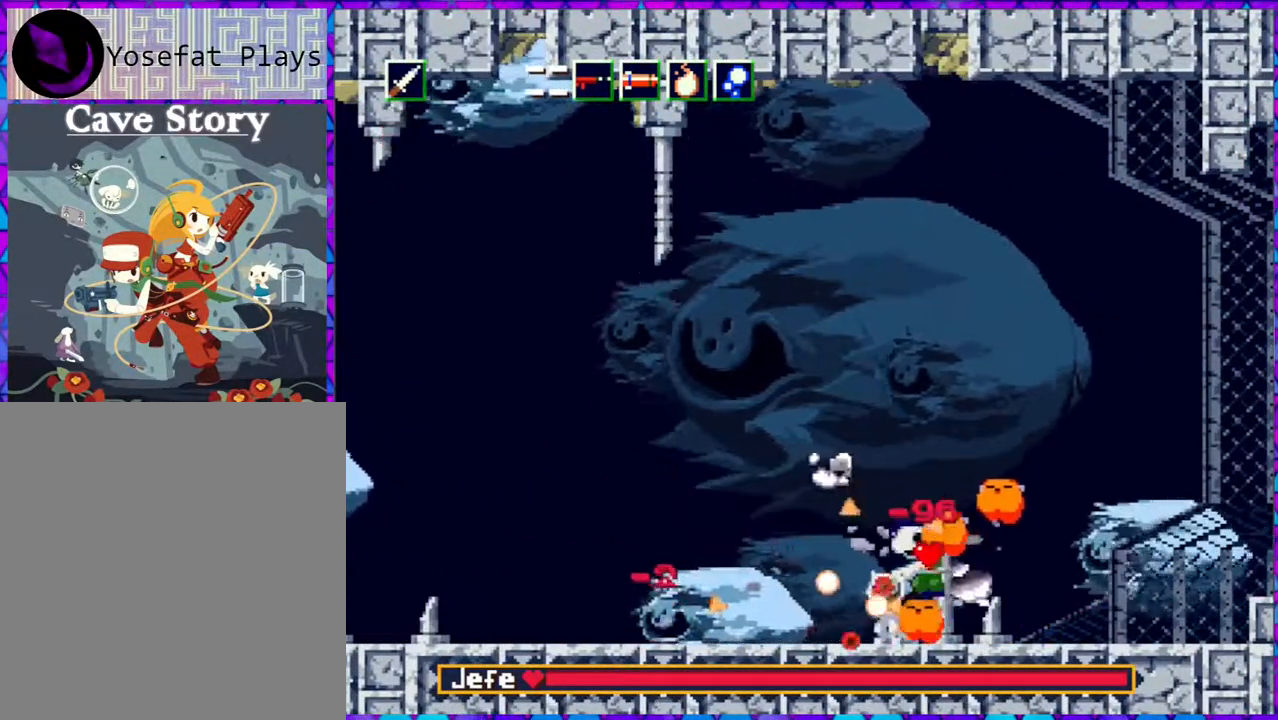
{"buttons": ["B"], "right_stick": "center", "events": [[50, "Y", "up"], [150, "Y", "down"], [183, "Y", "up"], [383, "B", "down"]]}
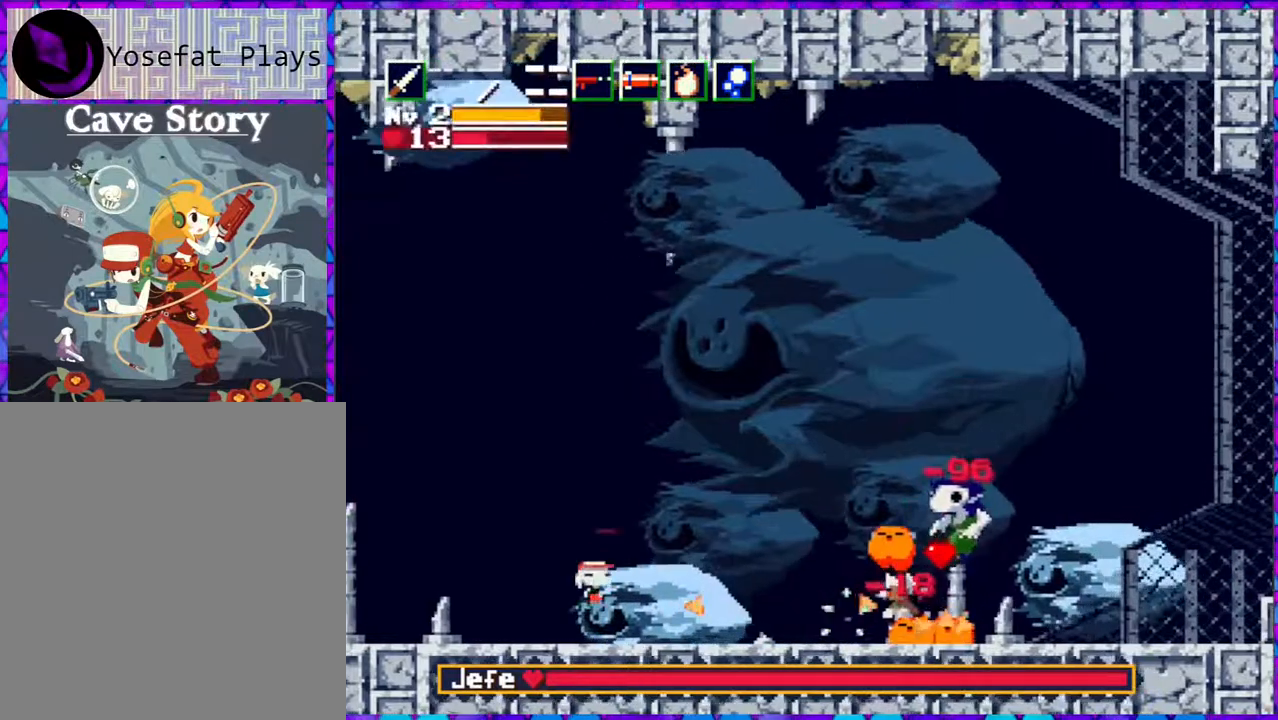
{"buttons": ["DPAD_RIGHT"], "right_stick": "center", "events": [[183, "B", "up"], [483, "DPAD_RIGHT", "down"]]}
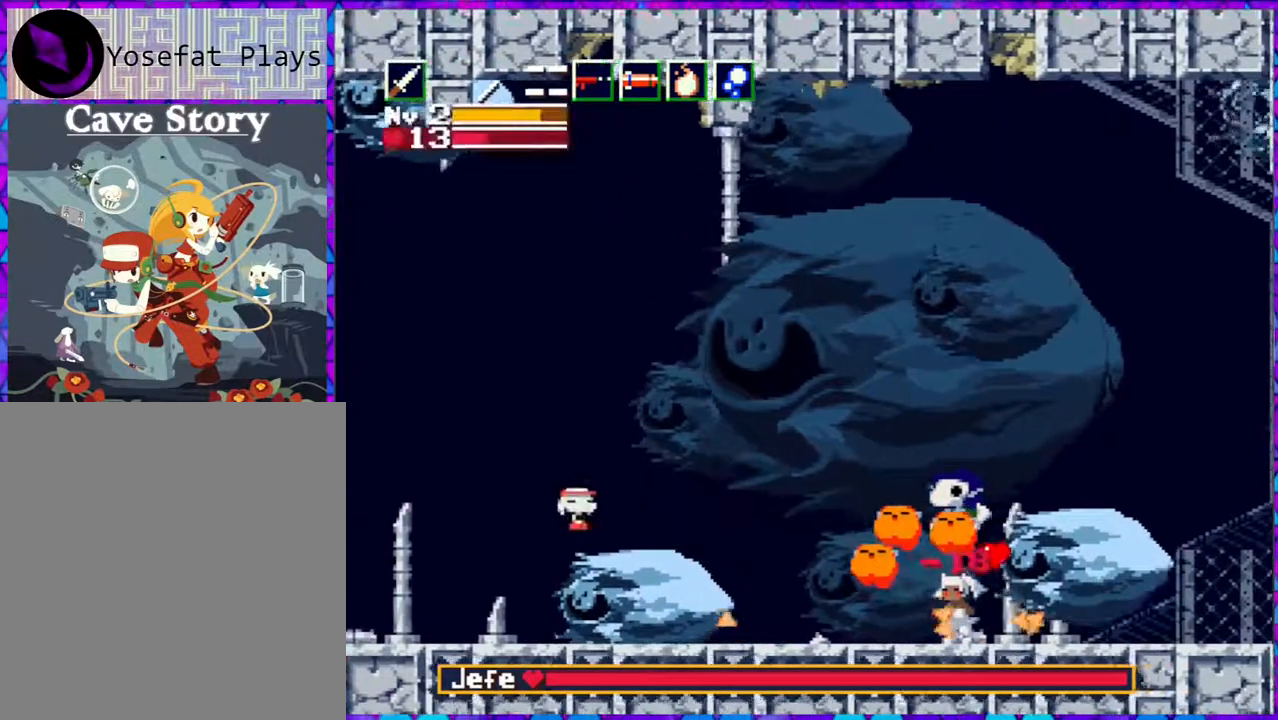
{"buttons": [], "right_stick": "center", "events": [[133, "DPAD_RIGHT", "up"]]}